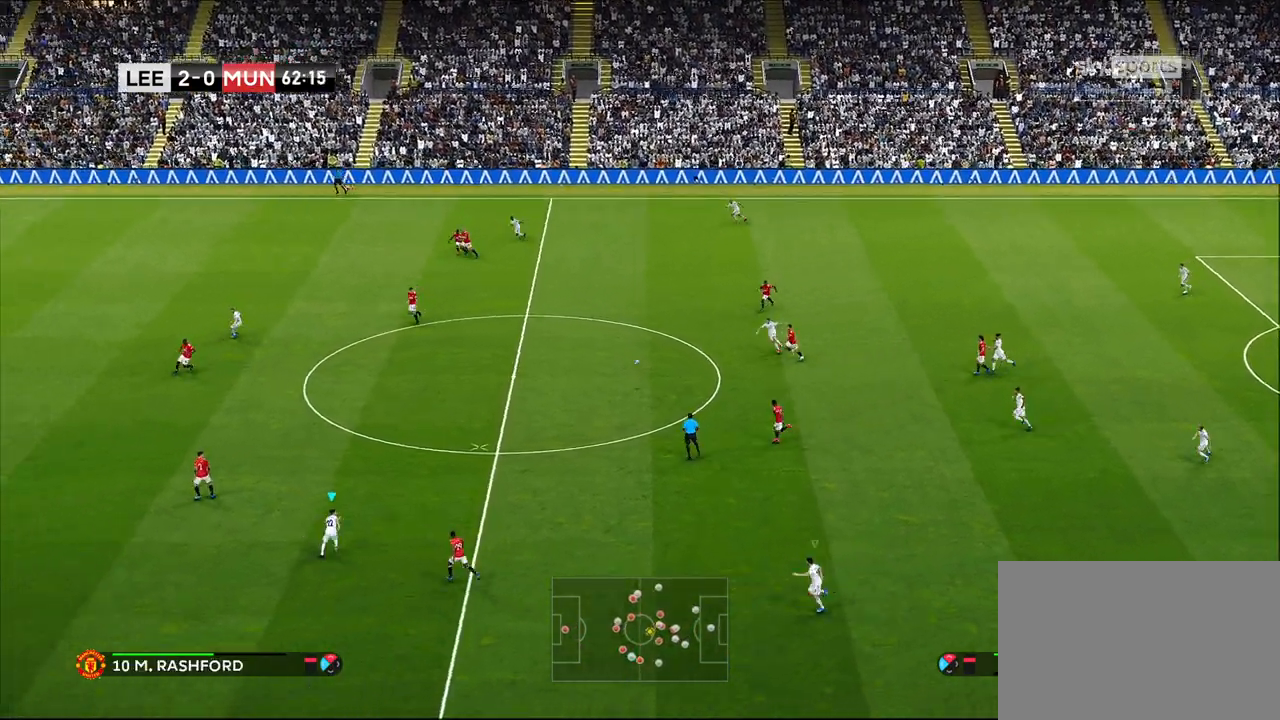
Gameplay with a controller (PlayStation layout); each line is a JSON object with the inputs held at the frame after it. "events" lists button and stick changes between this image and that frame as [ms after this image, input, new state], when the widget could be followed in between.
{"buttons": ["R1", "R2"], "left_stick": "up", "right_stick": "center", "events": []}
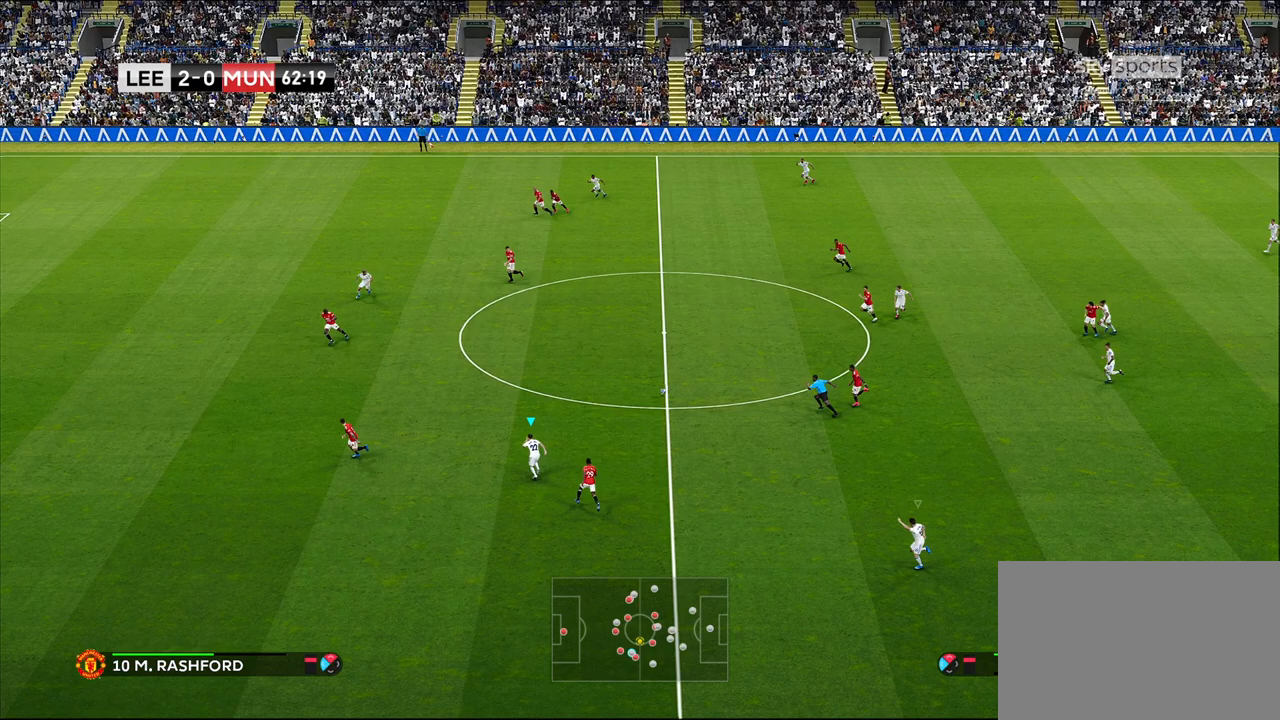
{"buttons": ["R1"], "left_stick": "up", "right_stick": "center", "events": [[33, "R2", "up"]]}
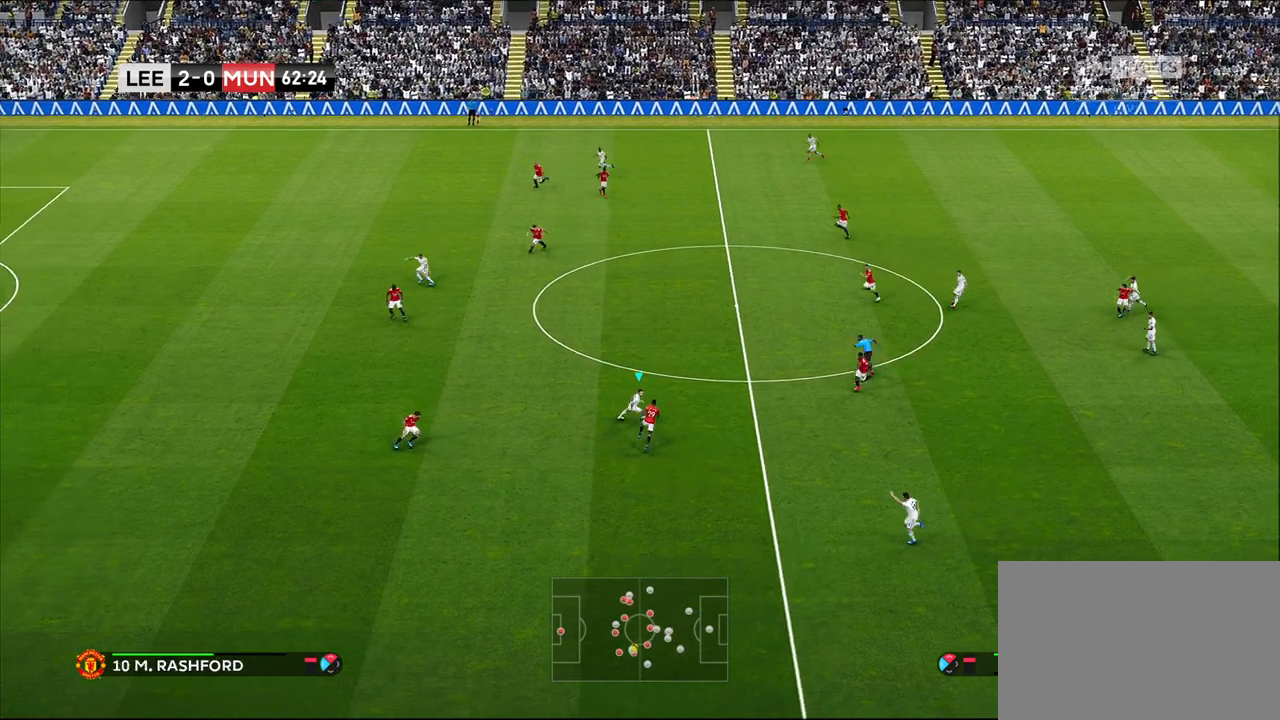
{"buttons": [], "left_stick": "up-left", "right_stick": "center", "events": [[333, "R1", "up"], [383, "left_stick", "up-left"]]}
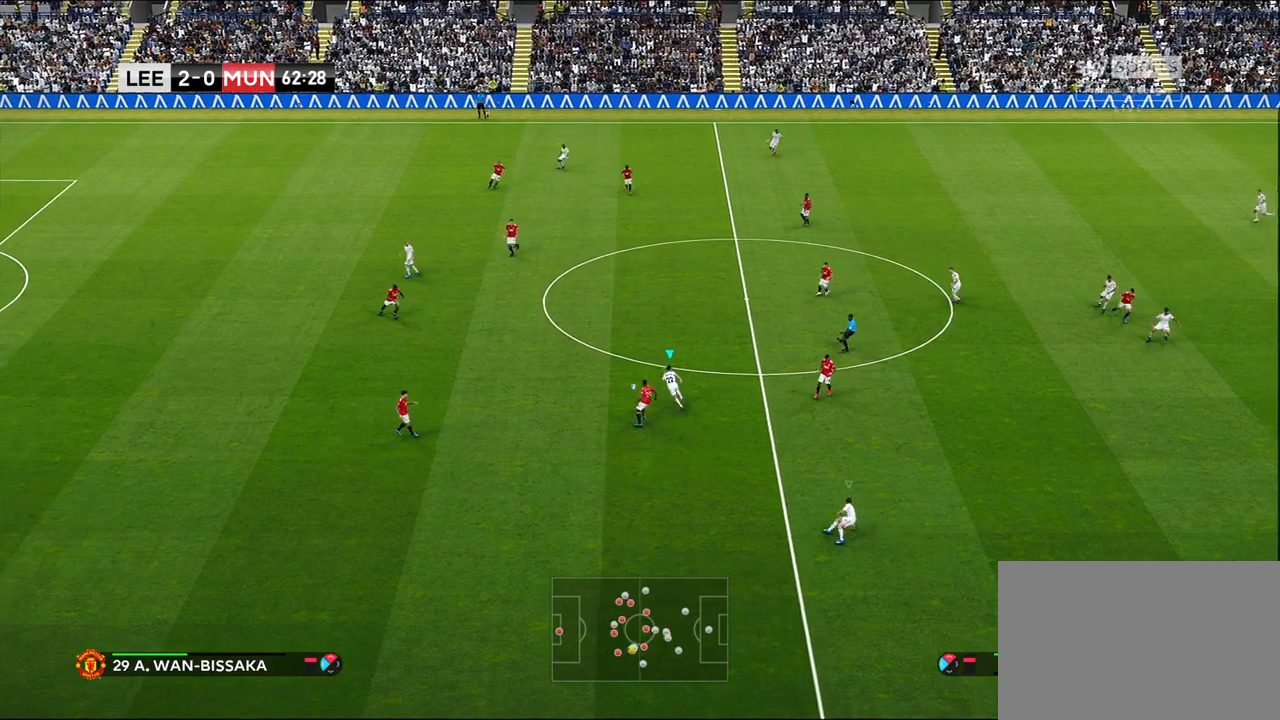
{"buttons": ["R1"], "left_stick": "up-left", "right_stick": "center", "events": [[133, "R1", "down"]]}
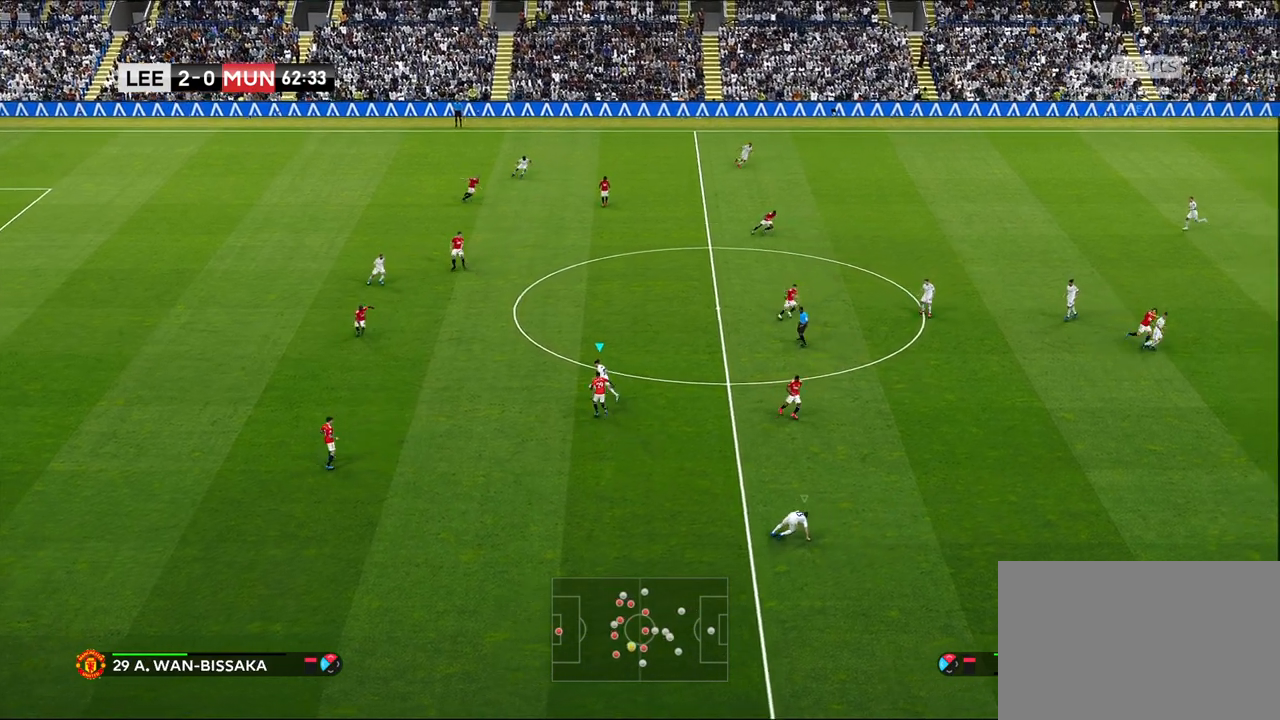
{"buttons": [], "left_stick": "left", "right_stick": "center", "events": [[300, "left_stick", "left"], [333, "R1", "up"]]}
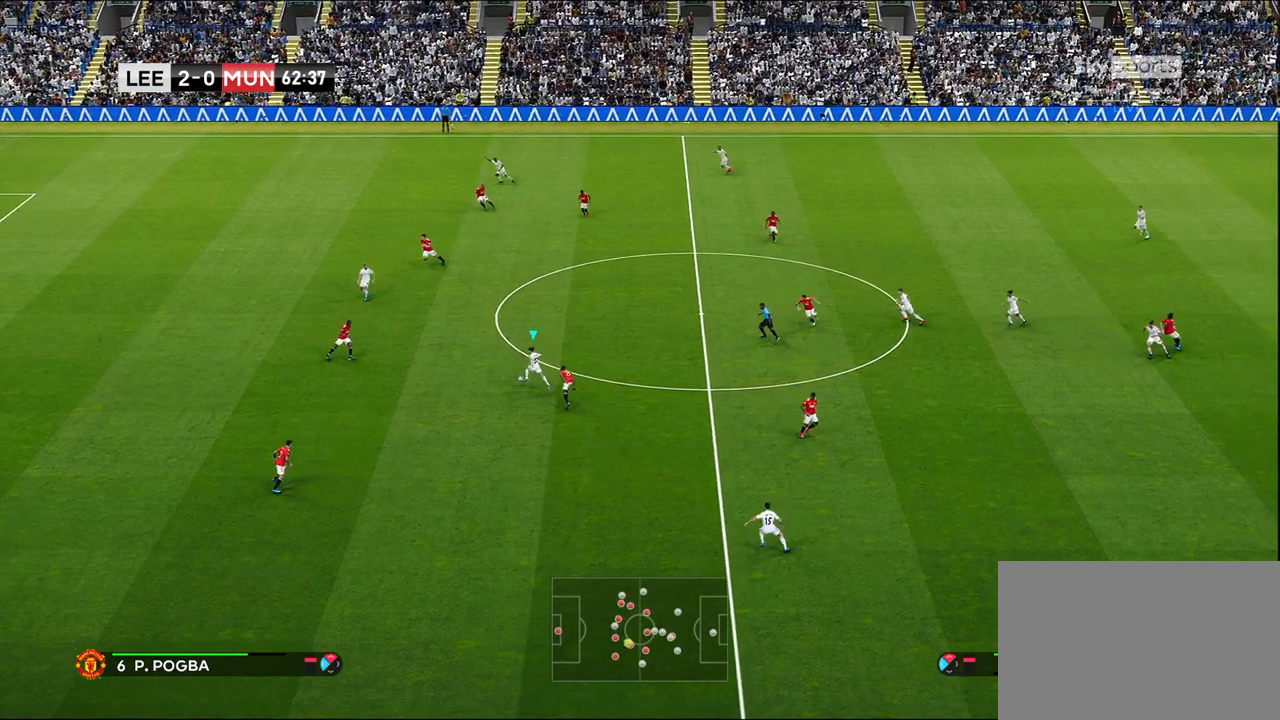
{"buttons": [], "left_stick": "left", "right_stick": "center", "events": [[50, "left_stick", "down-left"], [200, "left_stick", "left"], [350, "TRIANGLE", "down"], [417, "TRIANGLE", "up"]]}
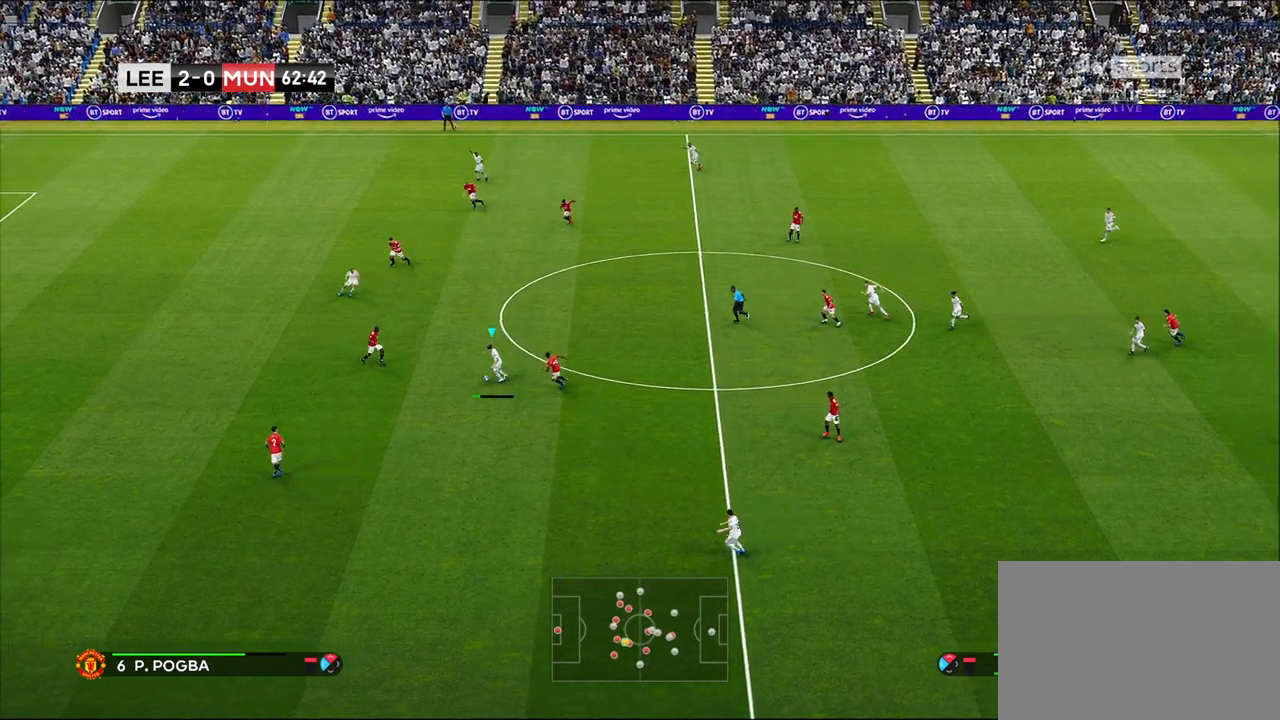
{"buttons": ["R1"], "left_stick": "left", "right_stick": "center", "events": [[133, "R1", "down"]]}
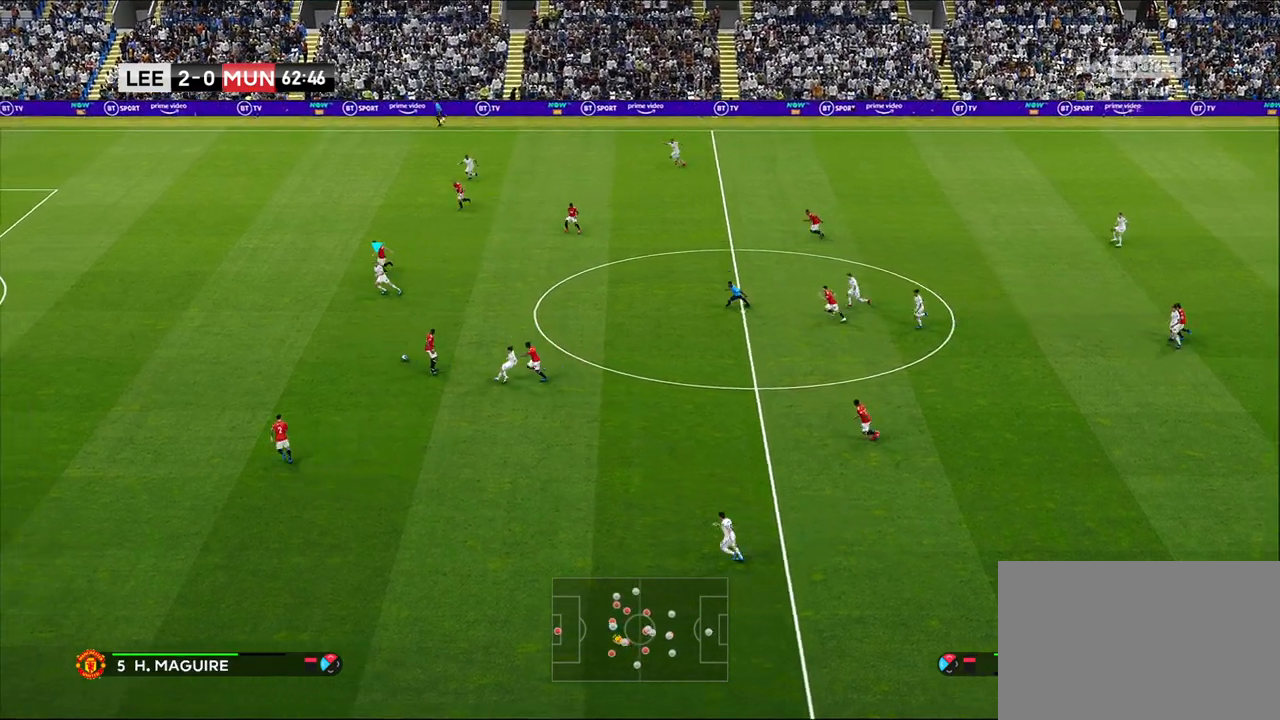
{"buttons": ["R1", "R2"], "left_stick": "left", "right_stick": "center", "events": [[400, "R2", "down"]]}
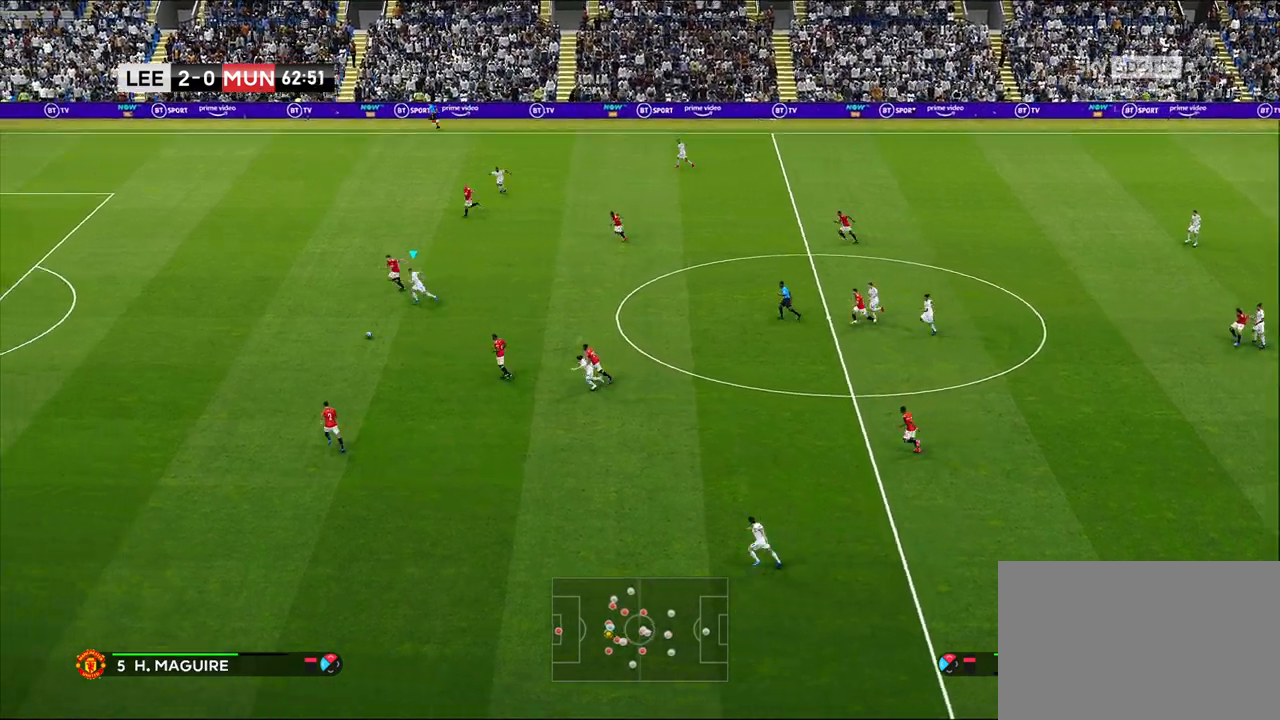
{"buttons": ["R1", "R2"], "left_stick": "left", "right_stick": "center", "events": []}
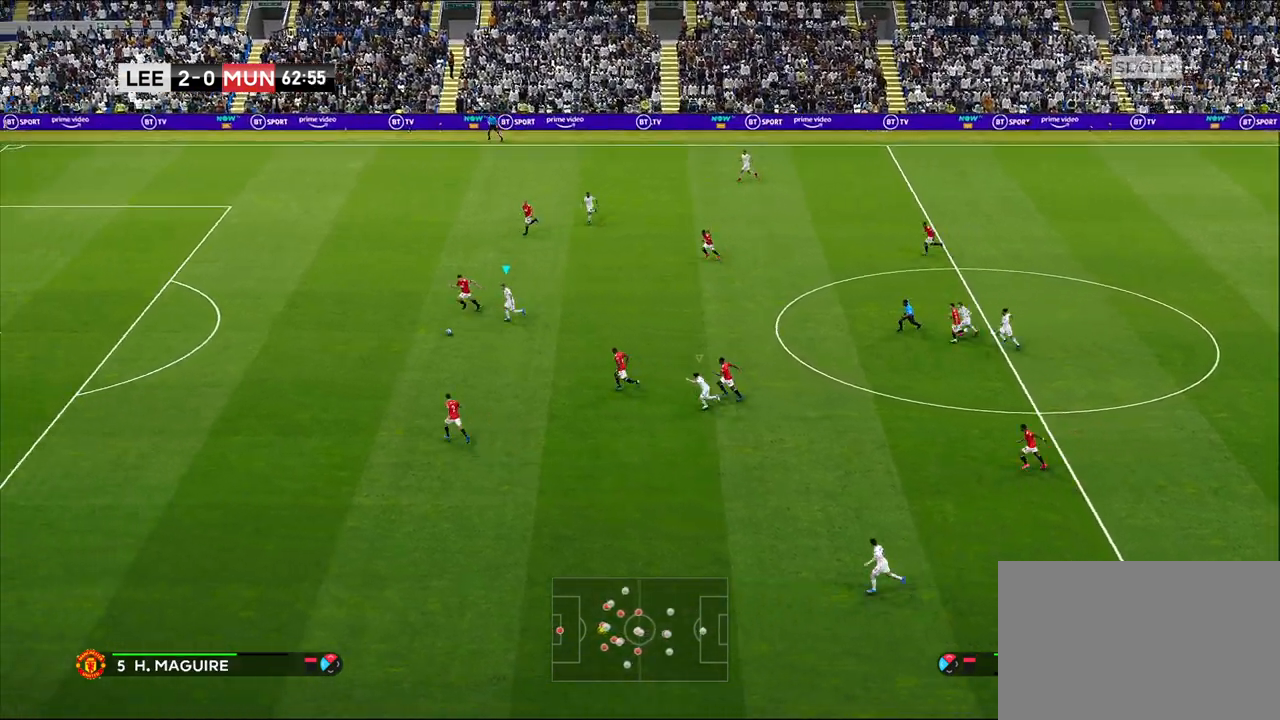
{"buttons": ["CROSS", "SQUARE", "R1", "R2"], "left_stick": "left", "right_stick": "center", "events": [[433, "CROSS", "down"], [483, "SQUARE", "down"]]}
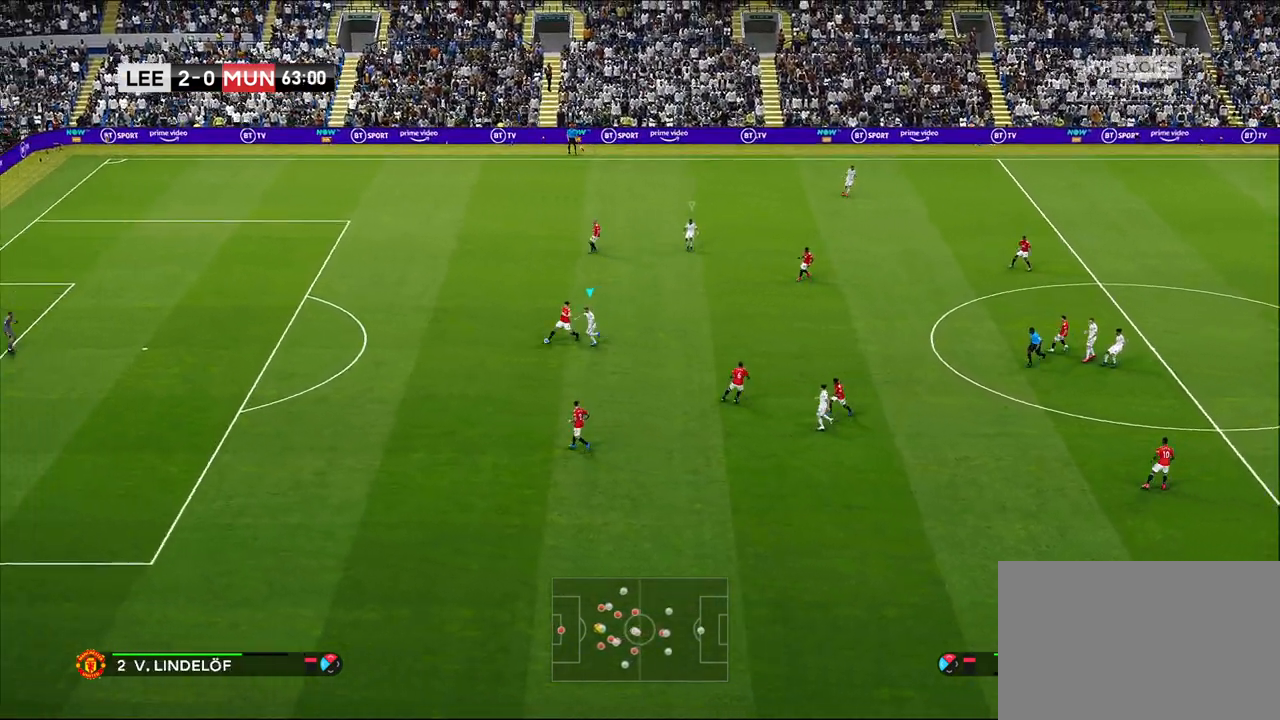
{"buttons": [], "left_stick": "down-left", "right_stick": "center", "events": [[250, "left_stick", "center"], [300, "R1", "up"], [317, "L1", "down"], [350, "CROSS", "up"], [350, "R2", "up"], [350, "SQUARE", "up"], [467, "left_stick", "down-left"], [483, "L1", "up"]]}
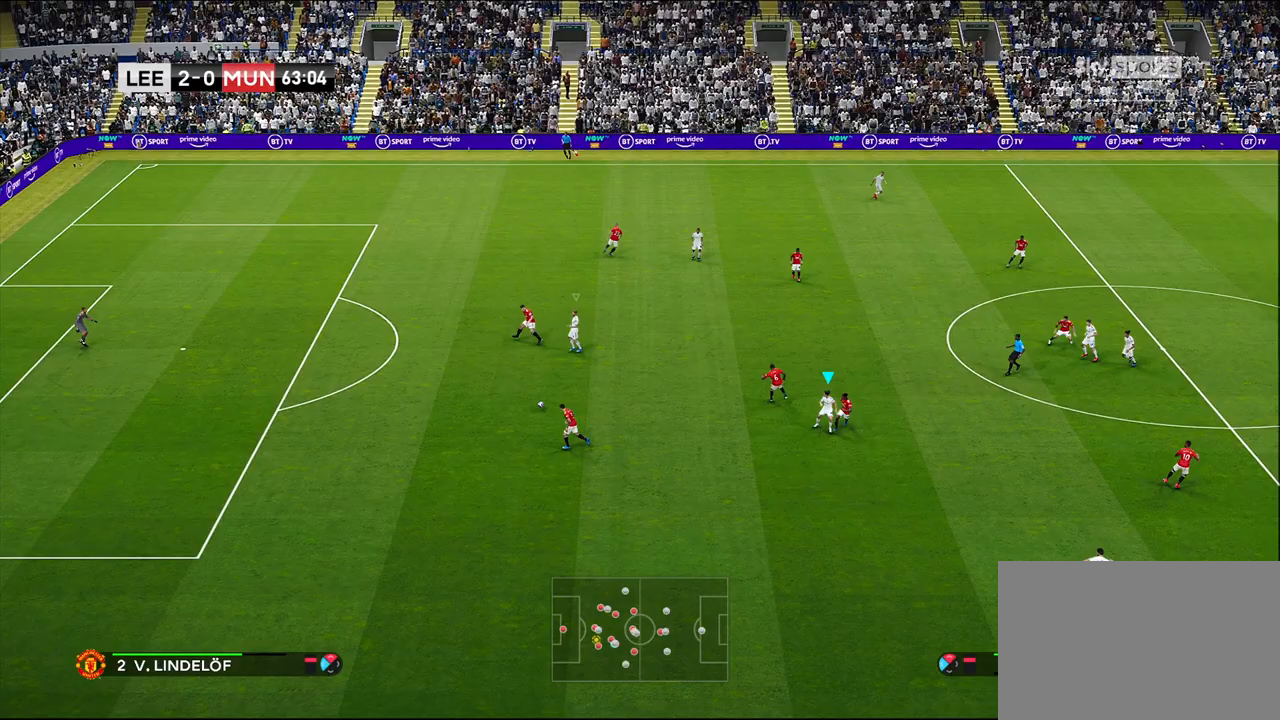
{"buttons": [], "left_stick": "down-left", "right_stick": "center", "events": []}
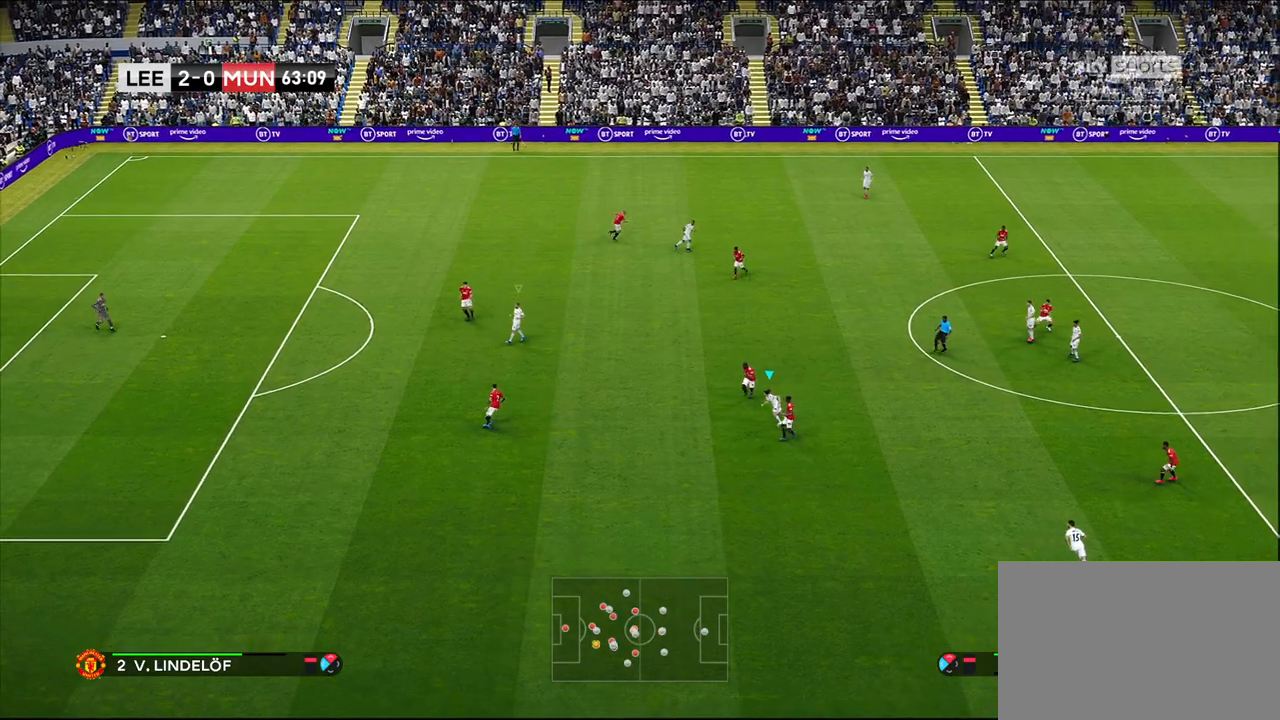
{"buttons": ["R1", "R2"], "left_stick": "up", "right_stick": "center", "events": [[17, "left_stick", "left"], [50, "R2", "down"], [67, "R1", "down"], [283, "left_stick", "up-left"], [450, "left_stick", "up"]]}
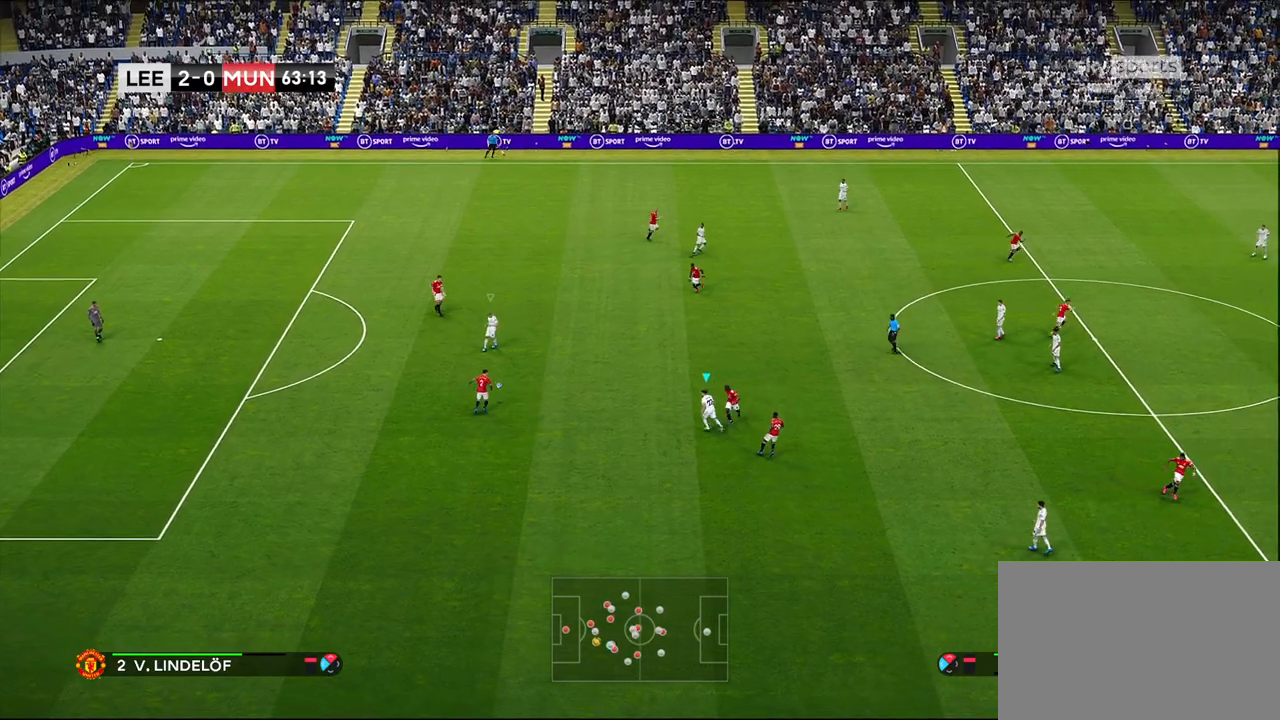
{"buttons": ["CROSS", "SQUARE", "L1", "R1", "R2"], "left_stick": "center", "right_stick": "center", "events": [[133, "CROSS", "down"], [133, "SQUARE", "down"], [383, "left_stick", "center"], [433, "L1", "down"]]}
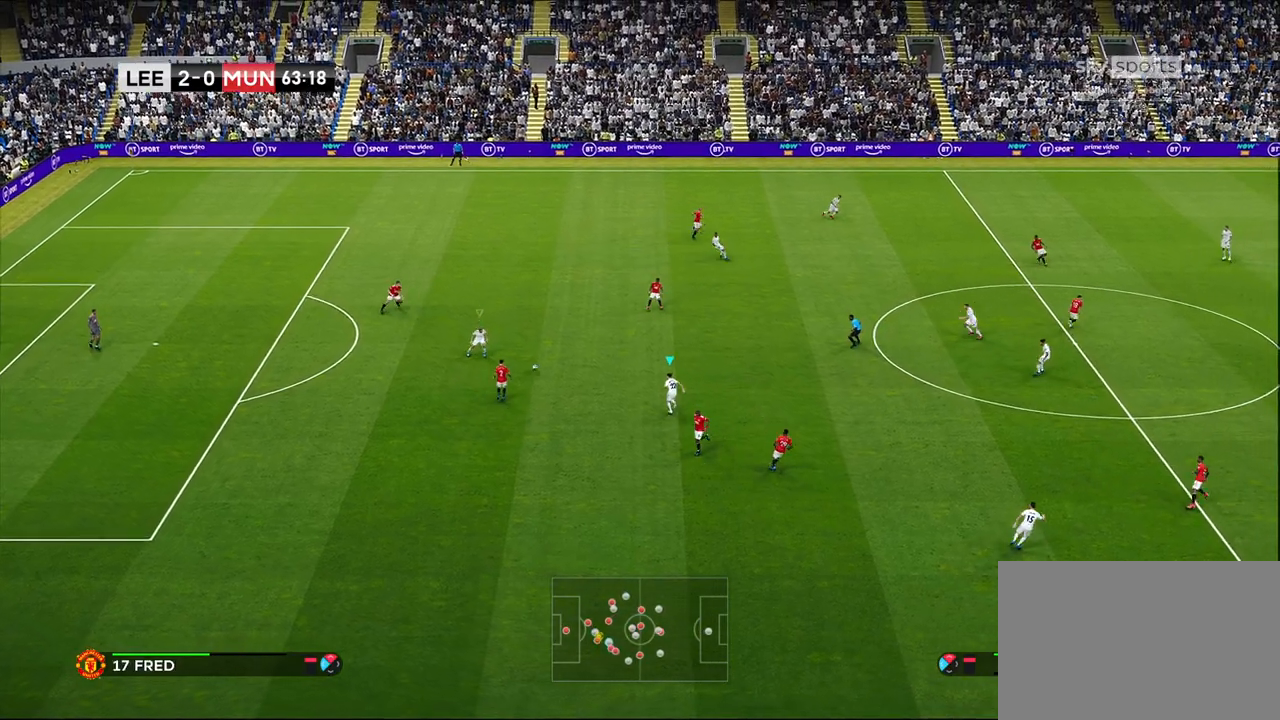
{"buttons": [], "left_stick": "up-right", "right_stick": "center", "events": [[133, "L1", "up"], [183, "R1", "up"], [217, "CROSS", "up"], [217, "SQUARE", "up"], [233, "R2", "up"], [250, "left_stick", "up-right"]]}
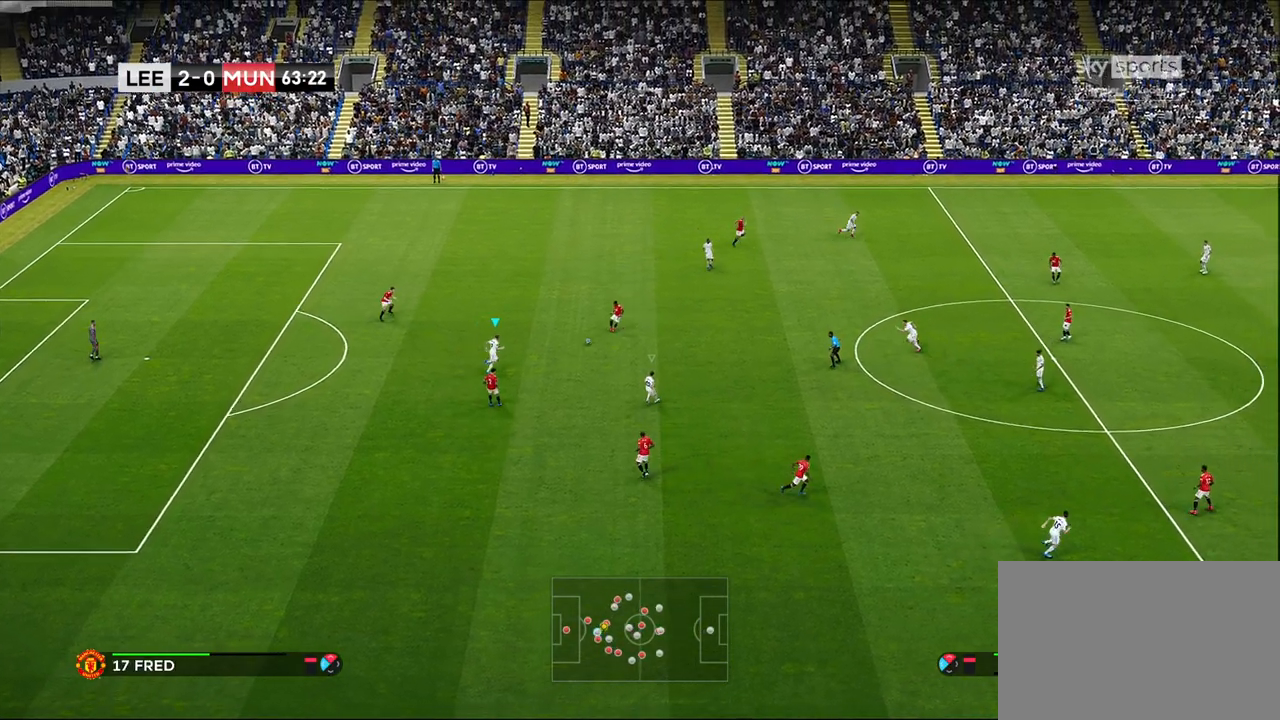
{"buttons": ["R1"], "left_stick": "up-right", "right_stick": "center", "events": [[150, "right_stick", "up-right"], [250, "right_stick", "center"], [350, "R1", "down"]]}
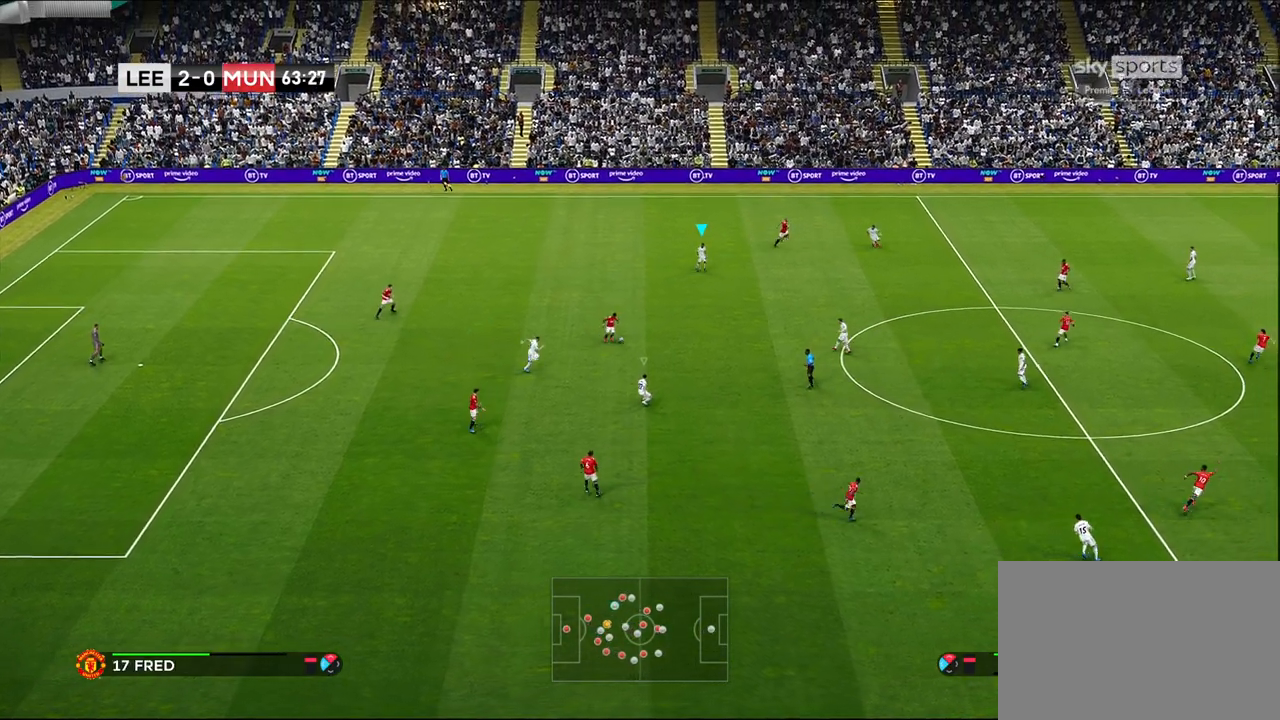
{"buttons": [], "left_stick": "up-right", "right_stick": "center", "events": [[217, "L1", "down"], [367, "R1", "up"], [400, "L1", "up"]]}
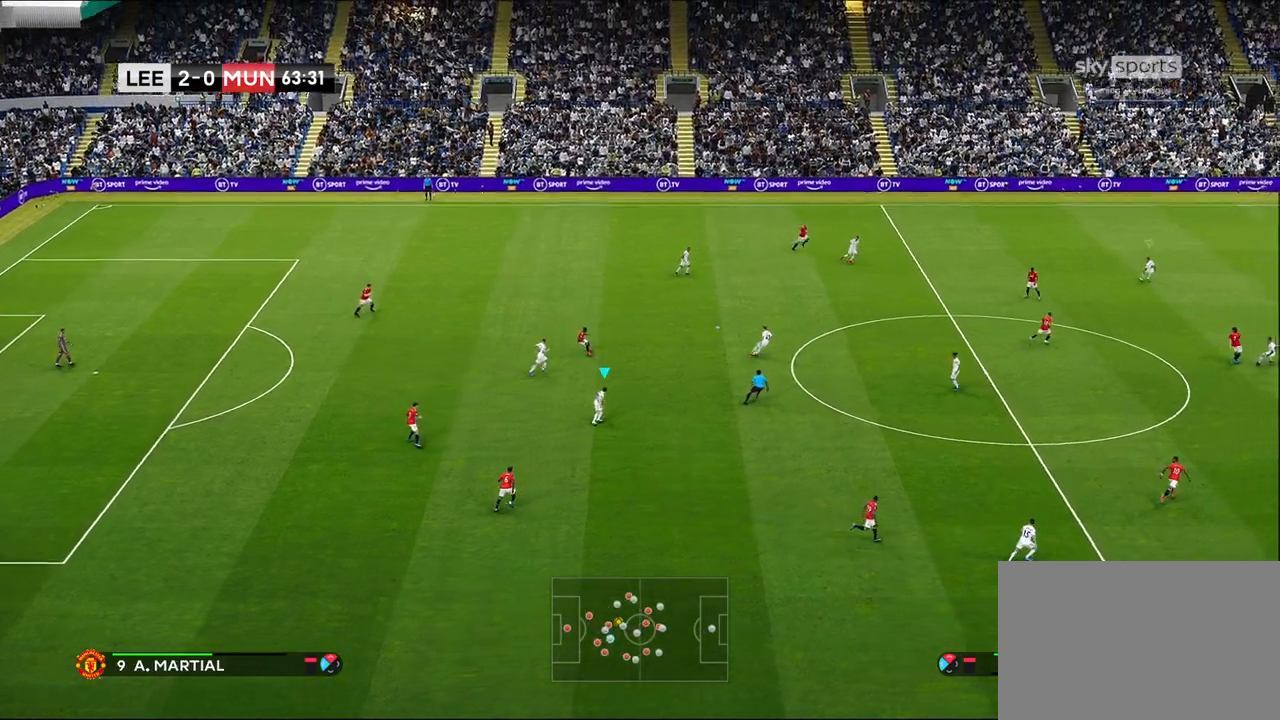
{"buttons": [], "left_stick": "right", "right_stick": "center", "events": [[317, "L1", "down"], [400, "left_stick", "right"], [483, "L1", "up"]]}
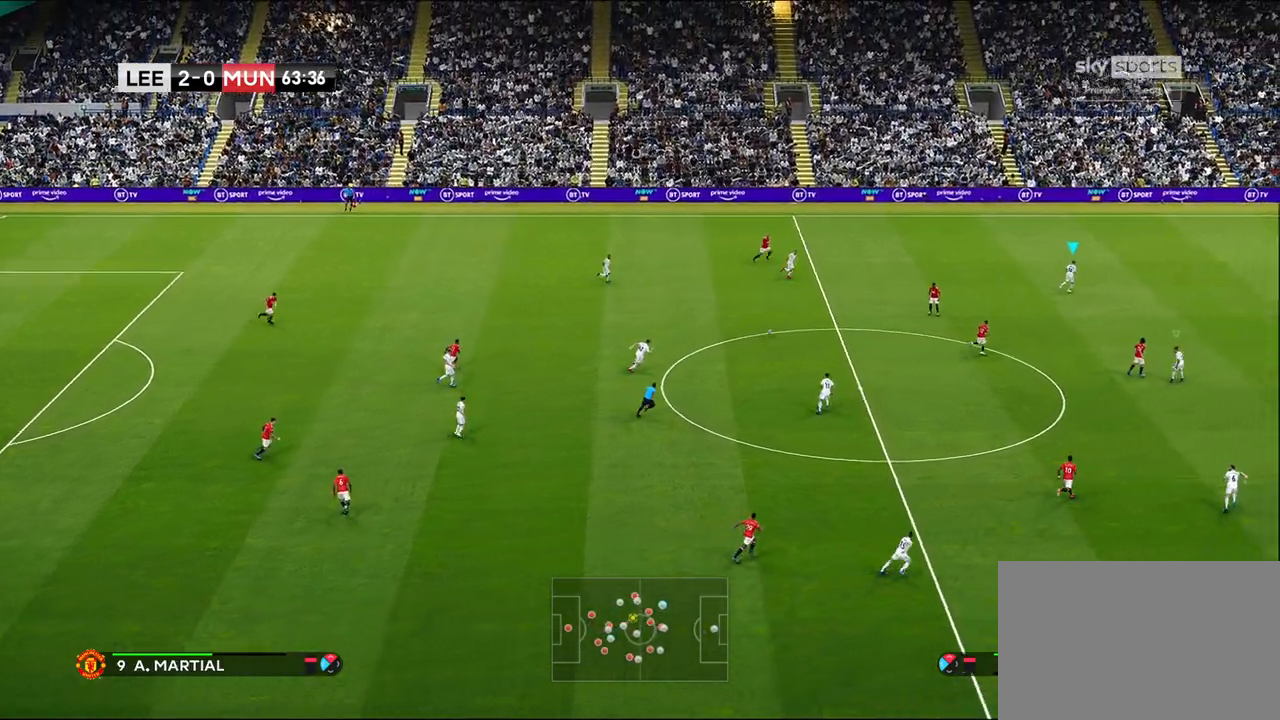
{"buttons": ["R1"], "left_stick": "right", "right_stick": "center", "events": [[67, "right_stick", "down-left"], [183, "R1", "down"], [183, "right_stick", "center"]]}
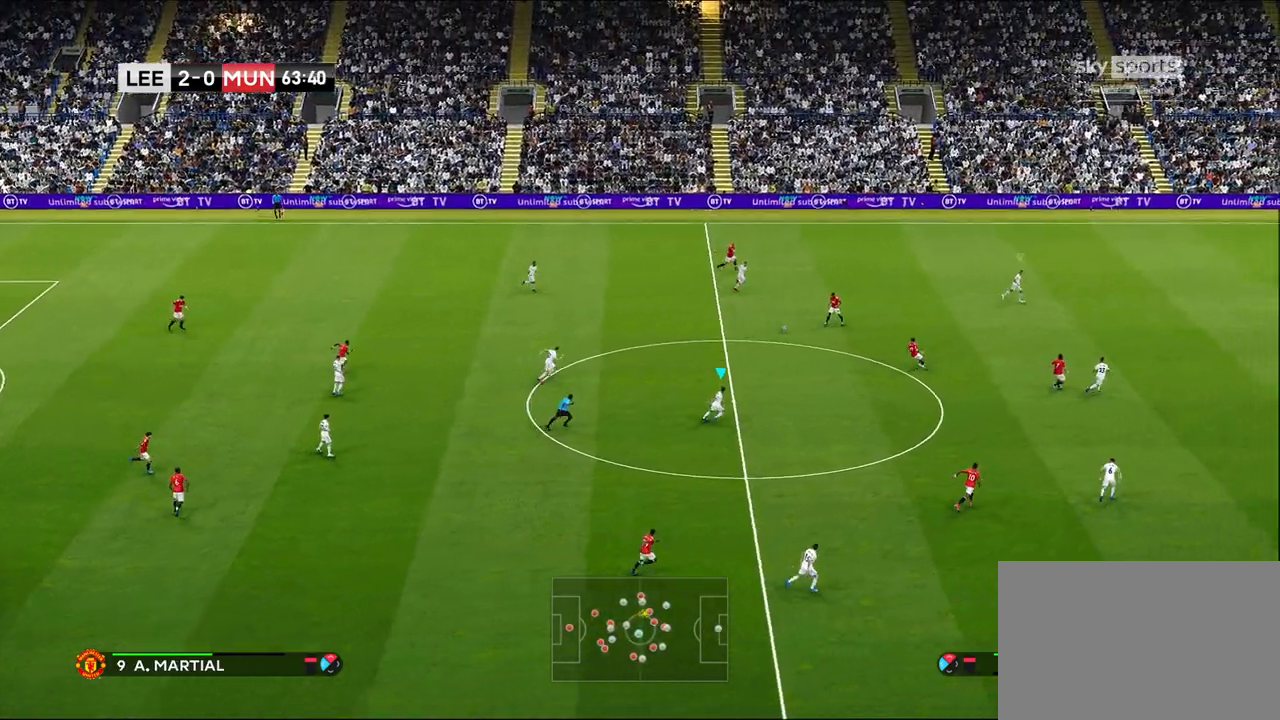
{"buttons": ["R1", "R2"], "left_stick": "right", "right_stick": "center", "events": [[400, "R2", "down"]]}
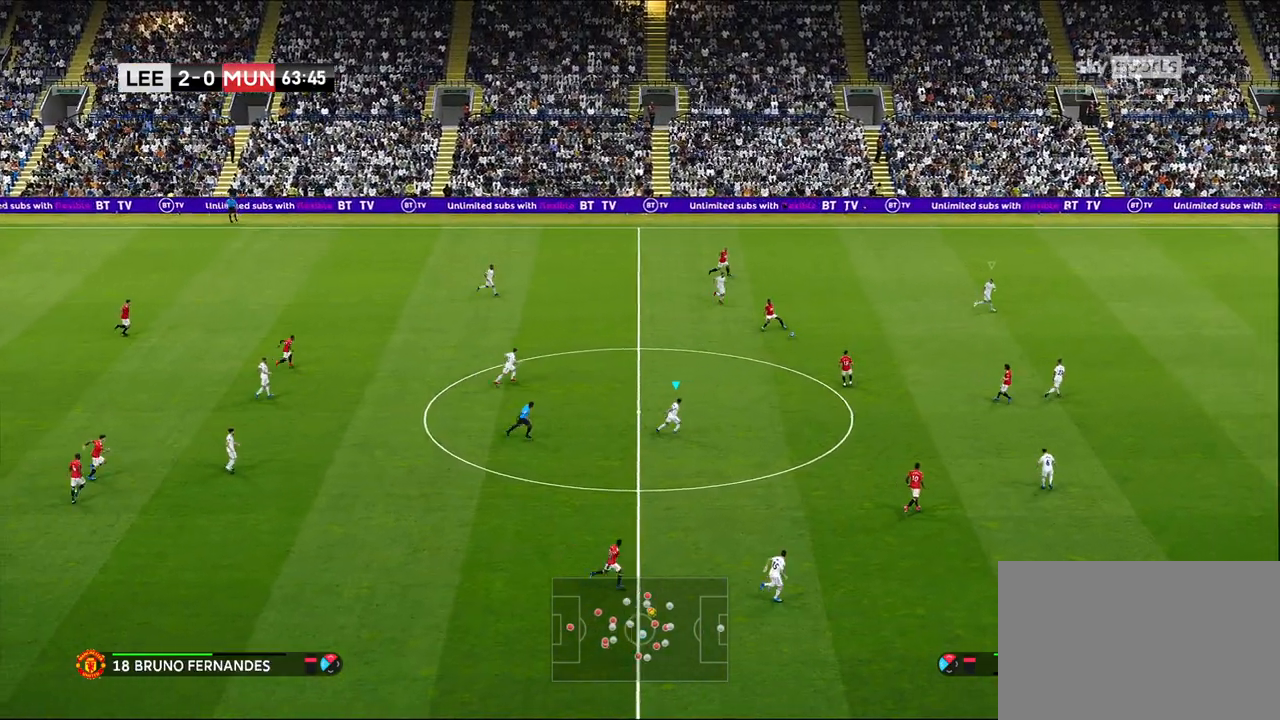
{"buttons": ["R1", "R2"], "left_stick": "right", "right_stick": "center", "events": []}
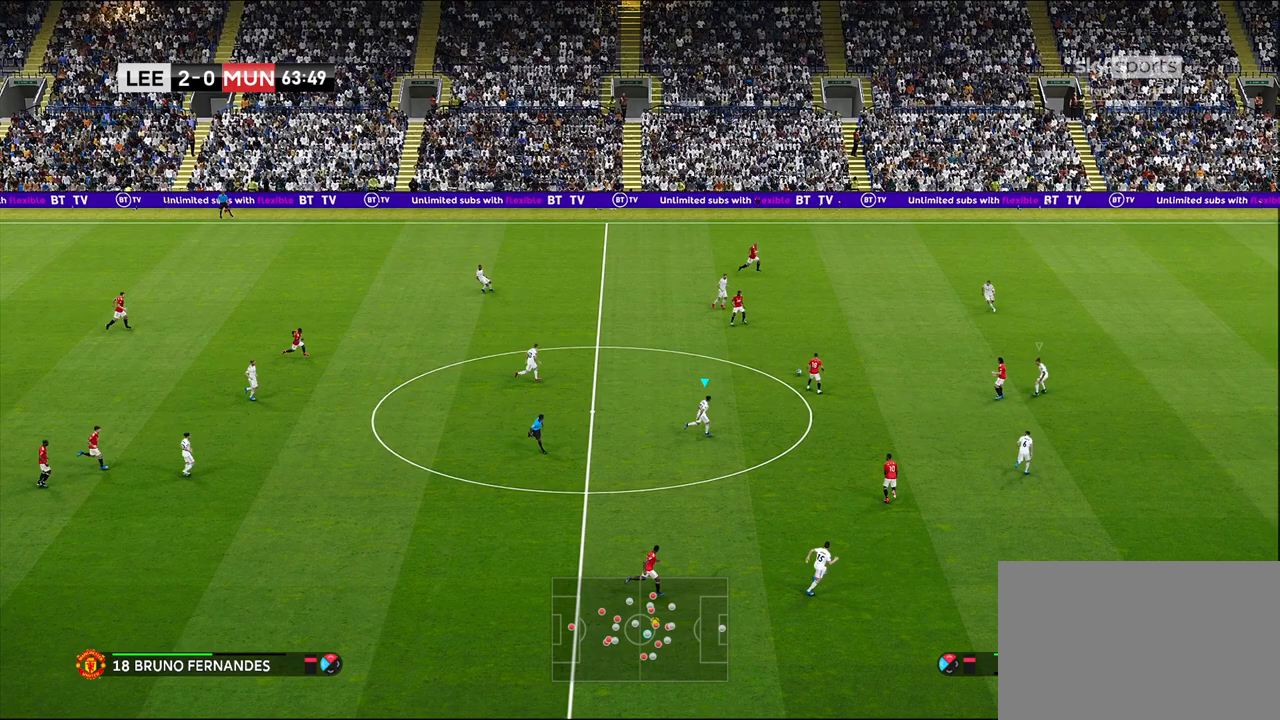
{"buttons": ["R1", "R2"], "left_stick": "up-right", "right_stick": "center", "events": [[483, "left_stick", "up-right"]]}
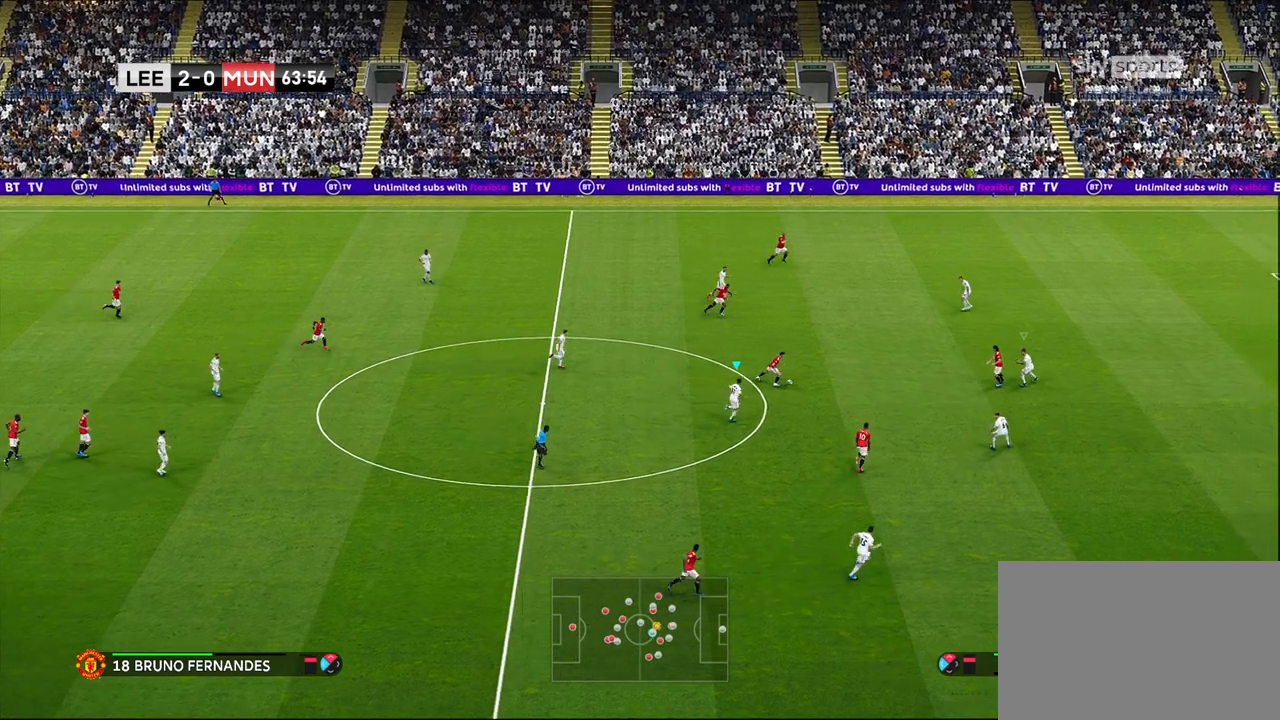
{"buttons": ["R1", "R2"], "left_stick": "up-right", "right_stick": "center", "events": []}
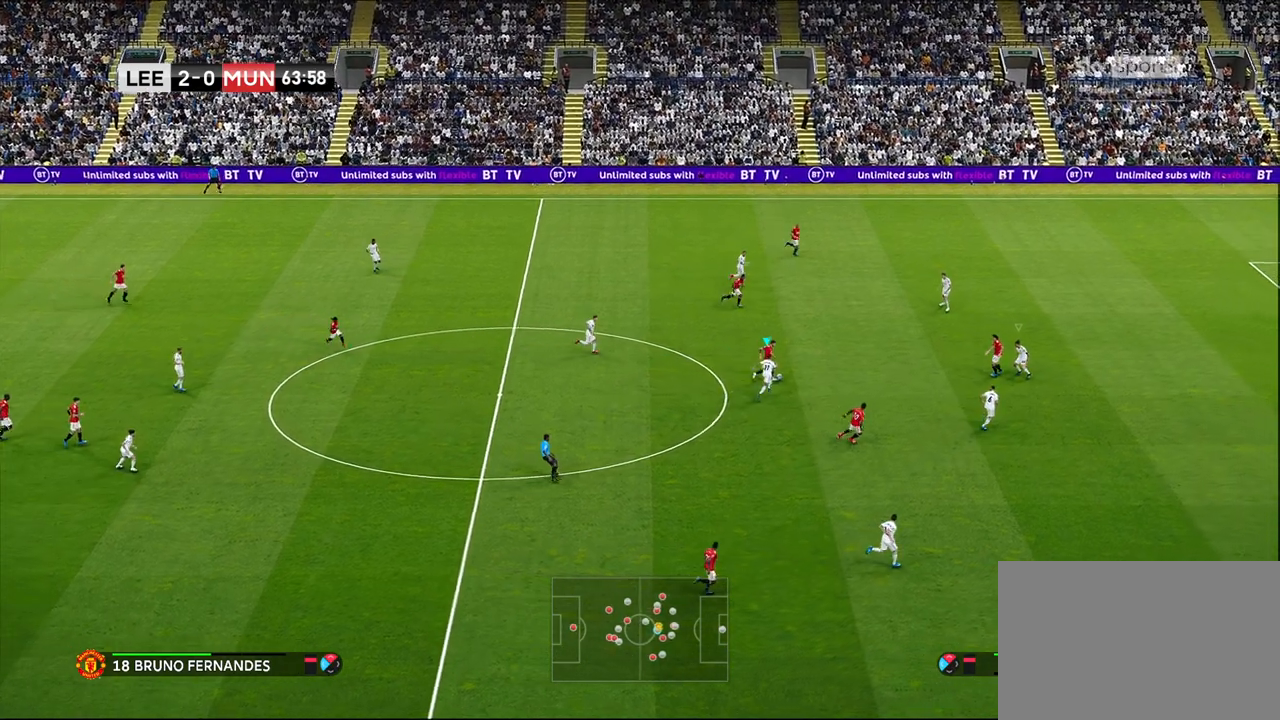
{"buttons": ["R1", "R2"], "left_stick": "up-right", "right_stick": "center", "events": []}
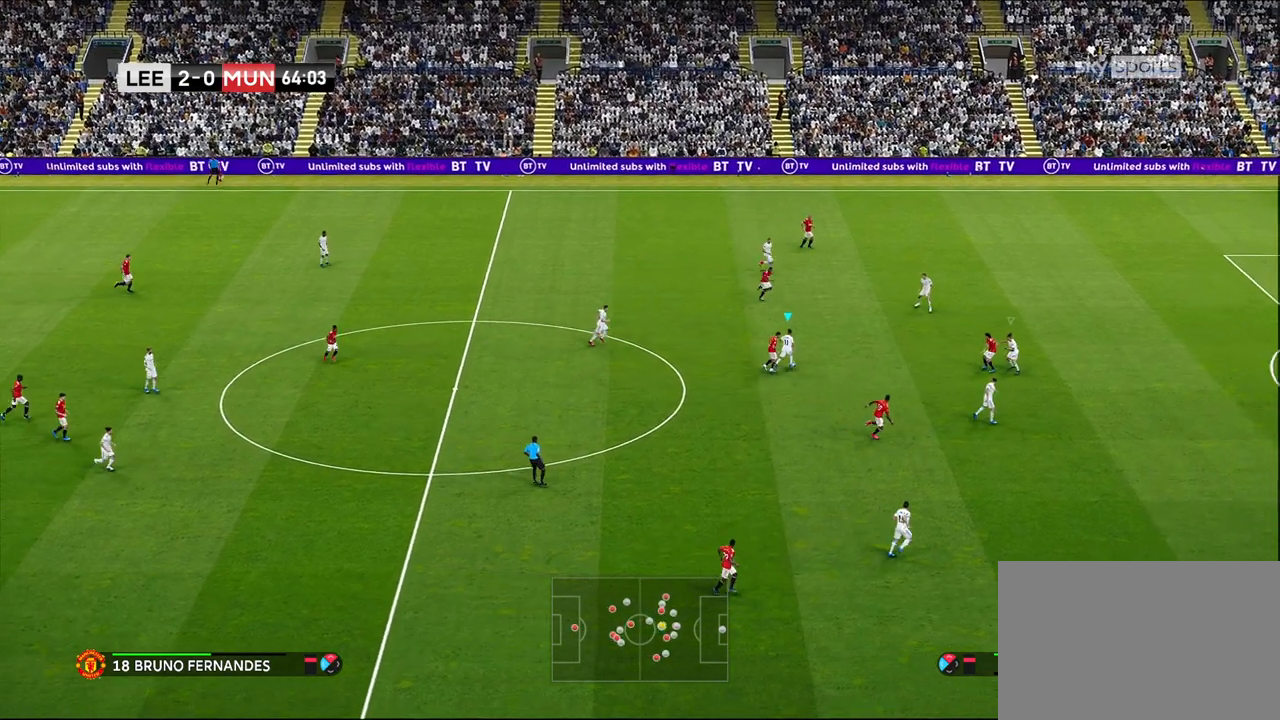
{"buttons": [], "left_stick": "up", "right_stick": "center", "events": [[150, "R1", "up"], [167, "R2", "up"], [267, "left_stick", "up"]]}
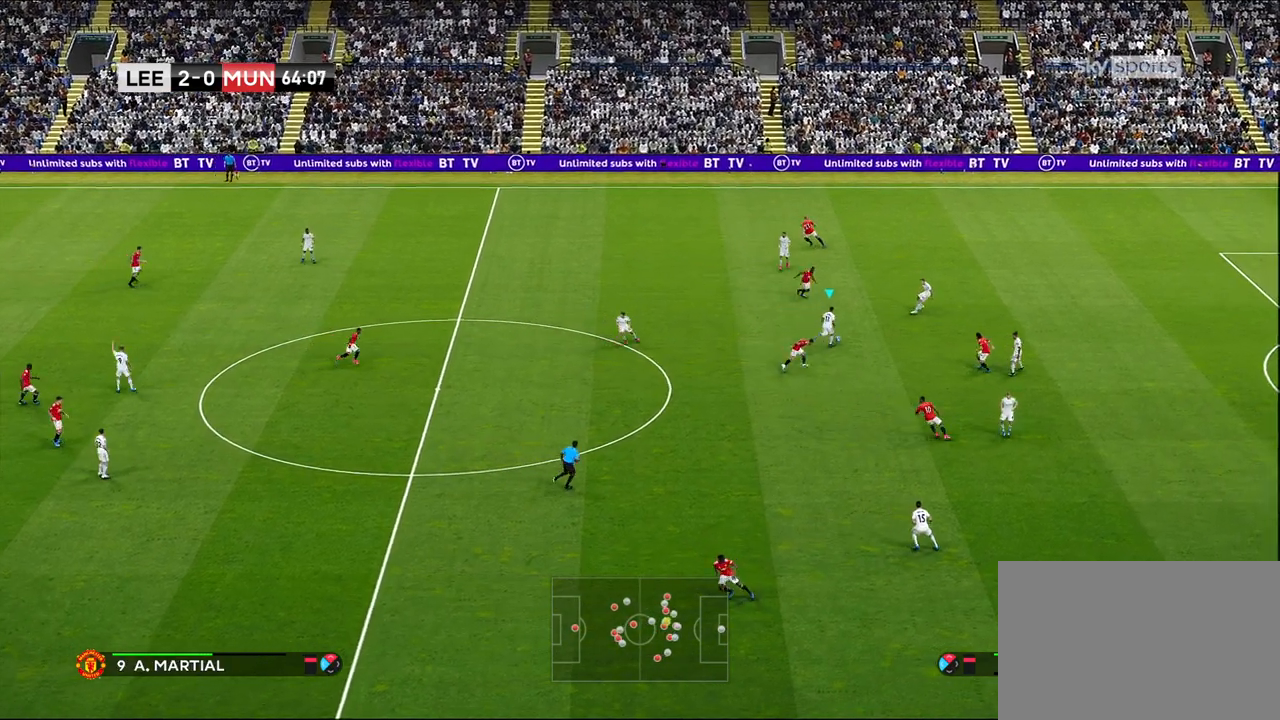
{"buttons": [], "left_stick": "left", "right_stick": "center", "events": [[250, "left_stick", "left"]]}
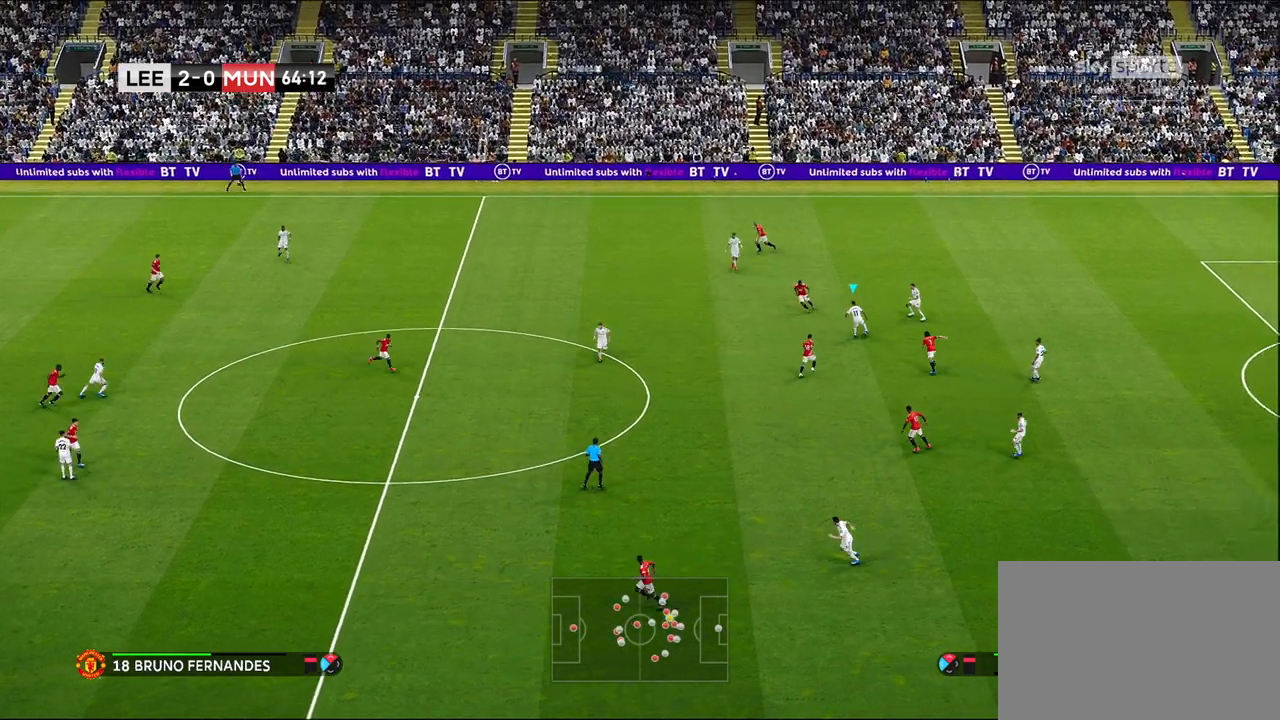
{"buttons": [], "left_stick": "center", "right_stick": "center", "events": [[117, "CROSS", "down"], [233, "CROSS", "up"], [433, "left_stick", "center"]]}
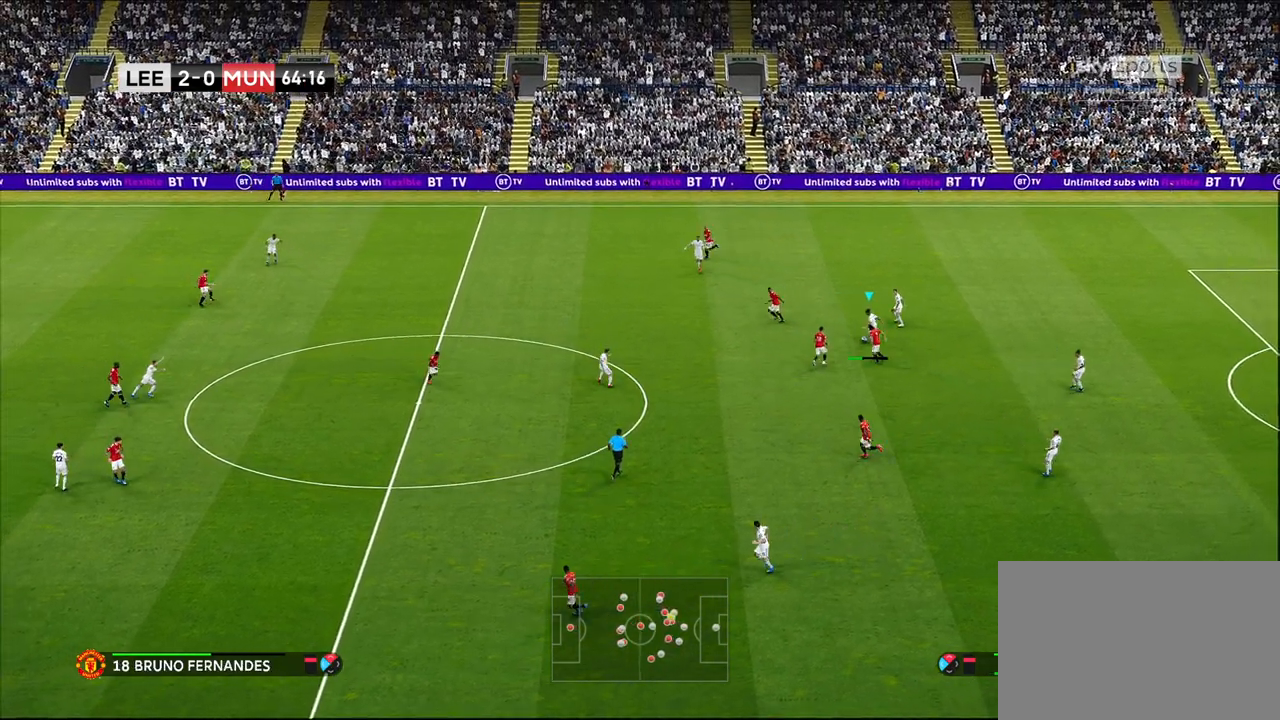
{"buttons": [], "left_stick": "center", "right_stick": "center", "events": []}
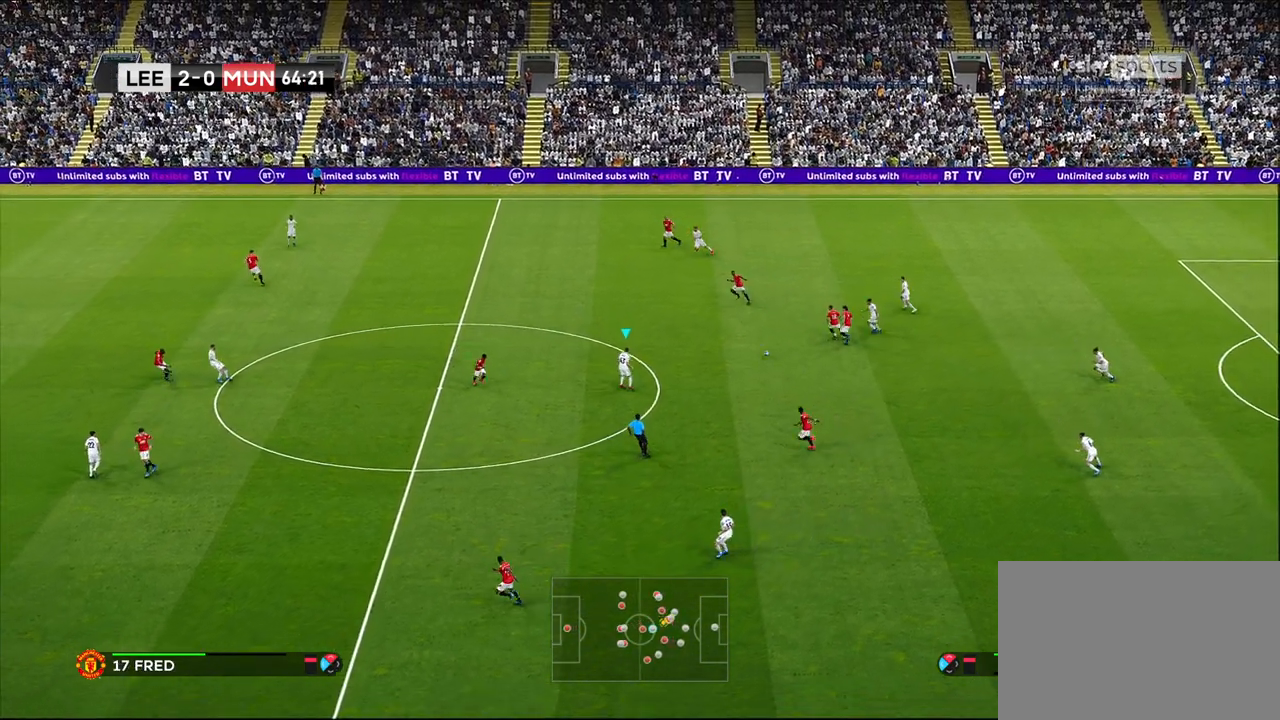
{"buttons": [], "left_stick": "right", "right_stick": "center", "events": [[333, "left_stick", "right"]]}